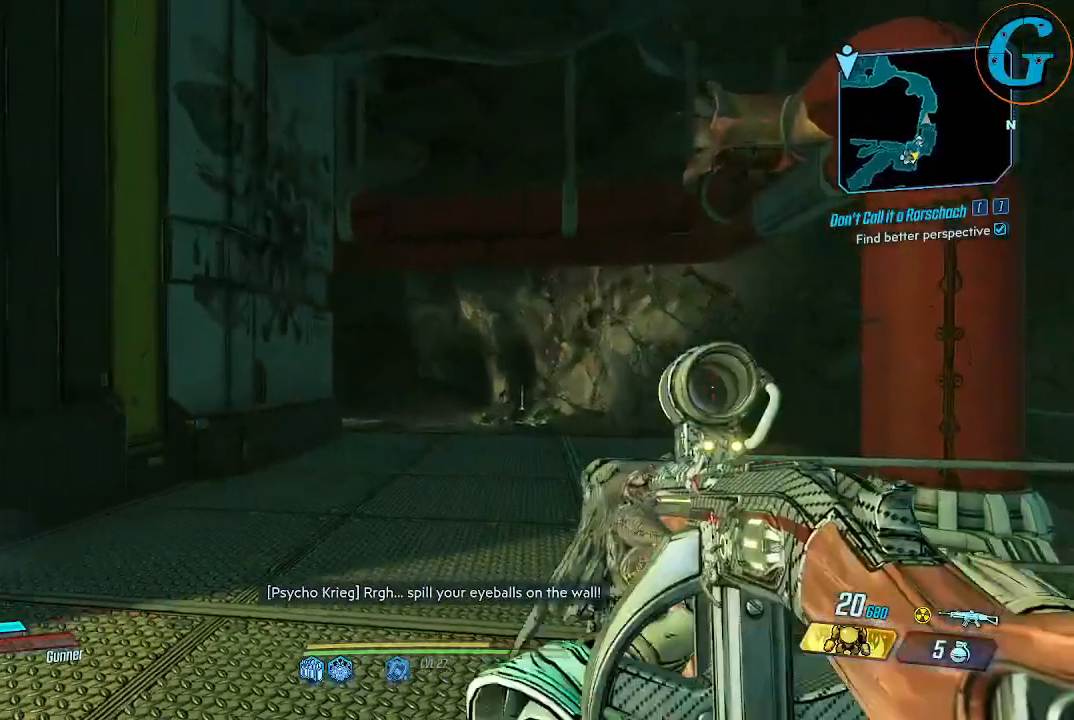
Gameplay with keyboard and mouse; each line is a JSON object with the keys and mouse buttons held at the frame after it. "events" lists presses ("down") and releases ("up") of "1", "2", "3", "4", "5", "a", "alt", "c", "caps_lock", "ctrl", "d", "e", "f", "g", "q", "r", "s", "shift", "space", "t", "tab", "v", "w", "x", "z", "mouse_left", "mouse_wheel" and "mouse_right" between this image and that frame as [ms after this image, input, new state], when the widget could be followed in between. "mouse_left", "mouse_wheel", "mouse_right" = the "left", "wheel", "right" buttons of the "mouse" list. No other keys are recorded. "wheel" means that the mouse wheel is clicked or scrolled. Not read: mouse_move.
{"keys": ["w"], "mouse": [], "events": [[100, "d", "down"], [184, "w", "down"], [334, "d", "up"]]}
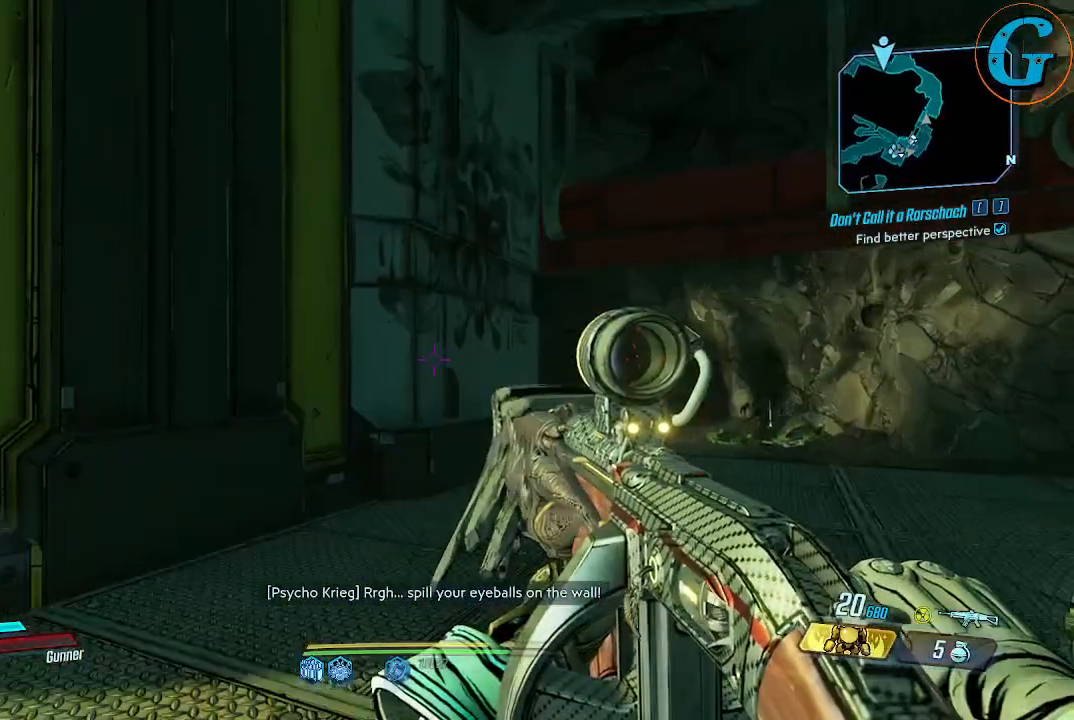
{"keys": ["d", "w"], "mouse": [], "events": [[250, "d", "down"]]}
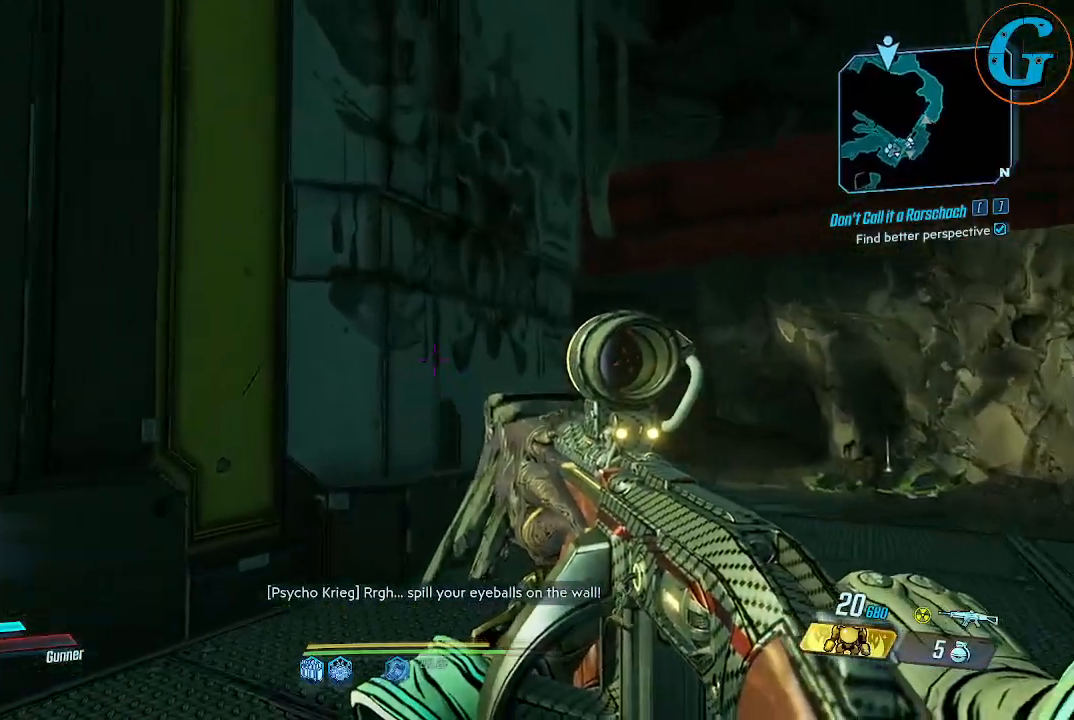
{"keys": ["d"], "mouse": [], "events": [[367, "w", "up"]]}
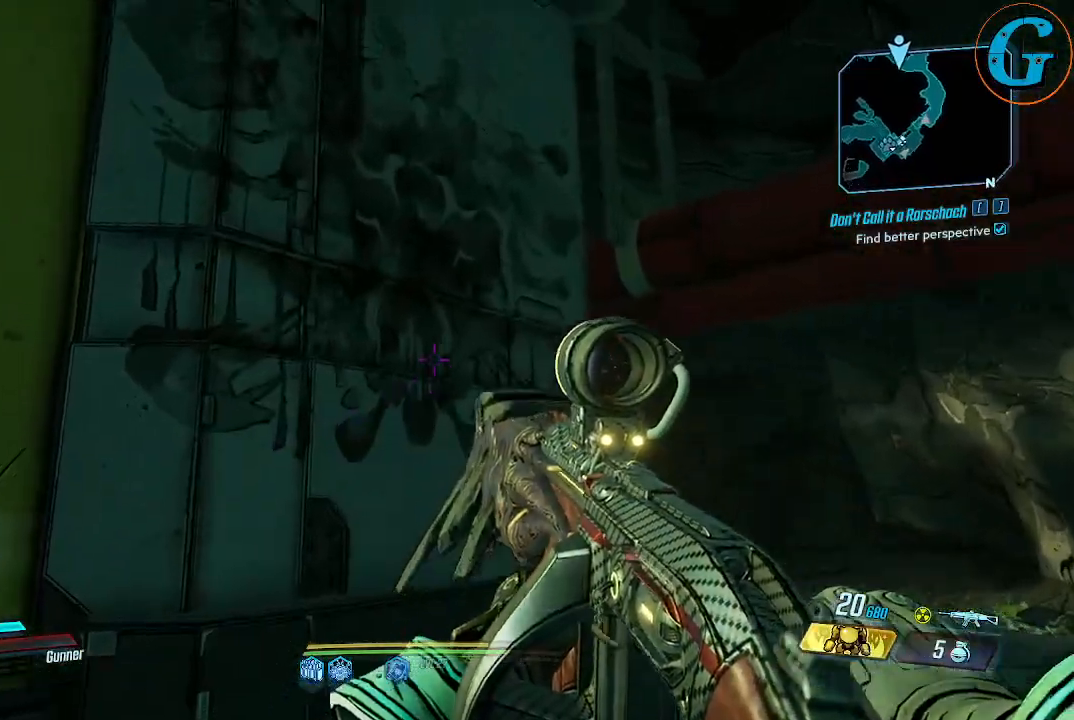
{"keys": [], "mouse": [], "events": [[417, "d", "up"]]}
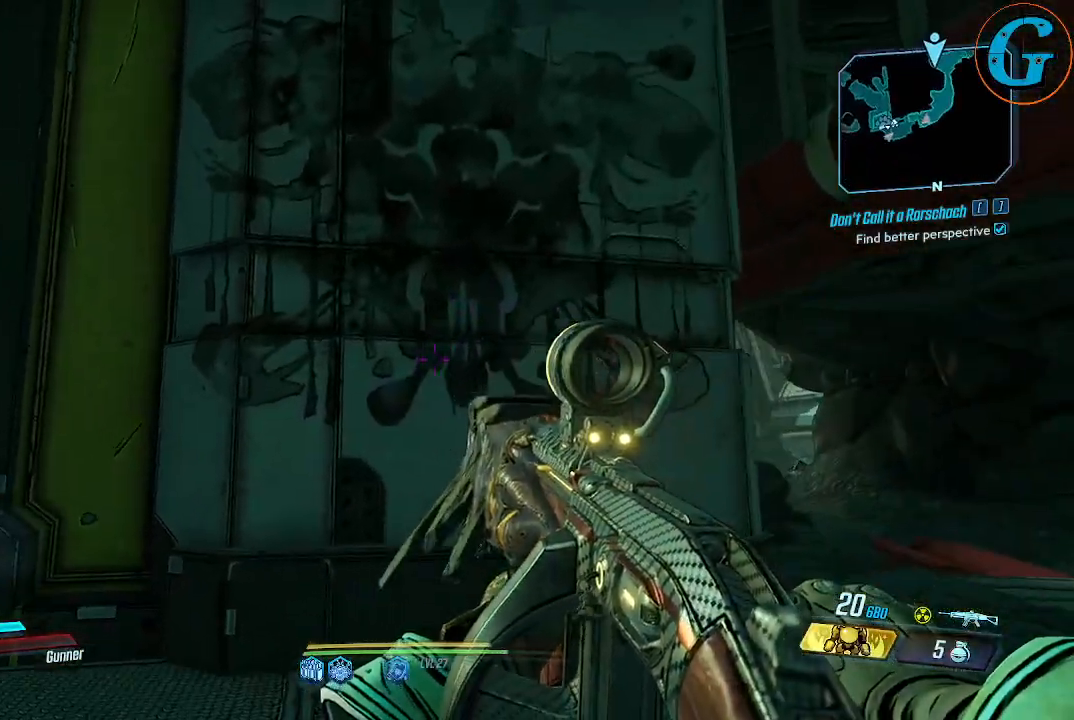
{"keys": ["a", "w"], "mouse": [], "events": [[434, "a", "down"], [484, "w", "down"]]}
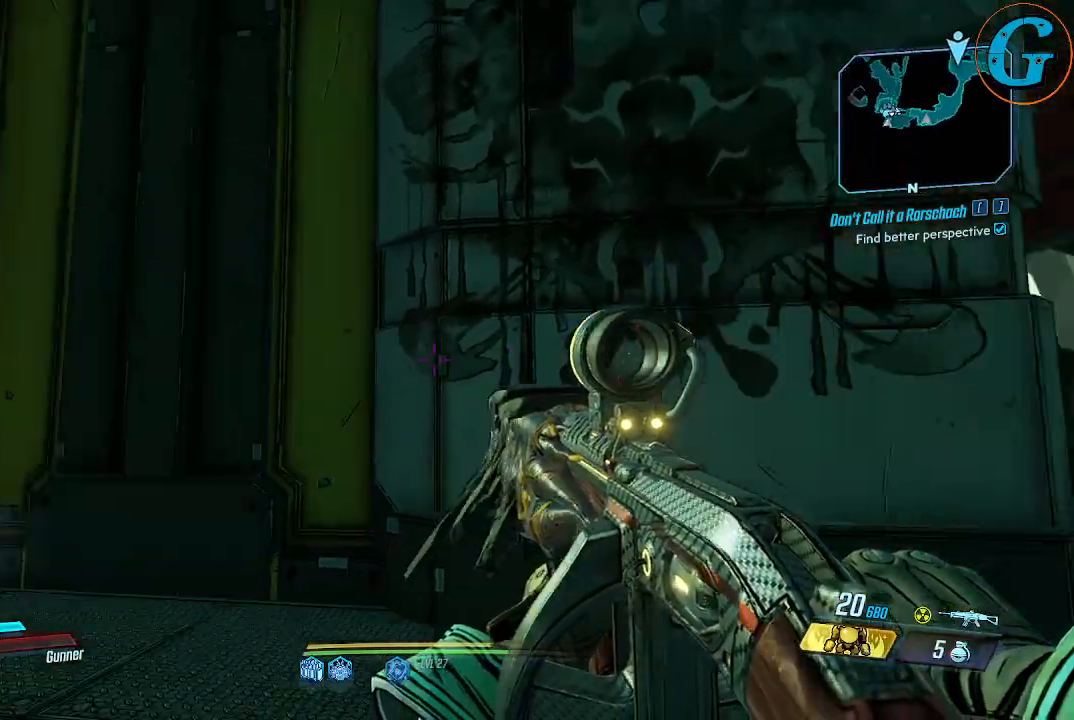
{"keys": [], "mouse": [], "events": [[167, "a", "up"], [317, "w", "up"]]}
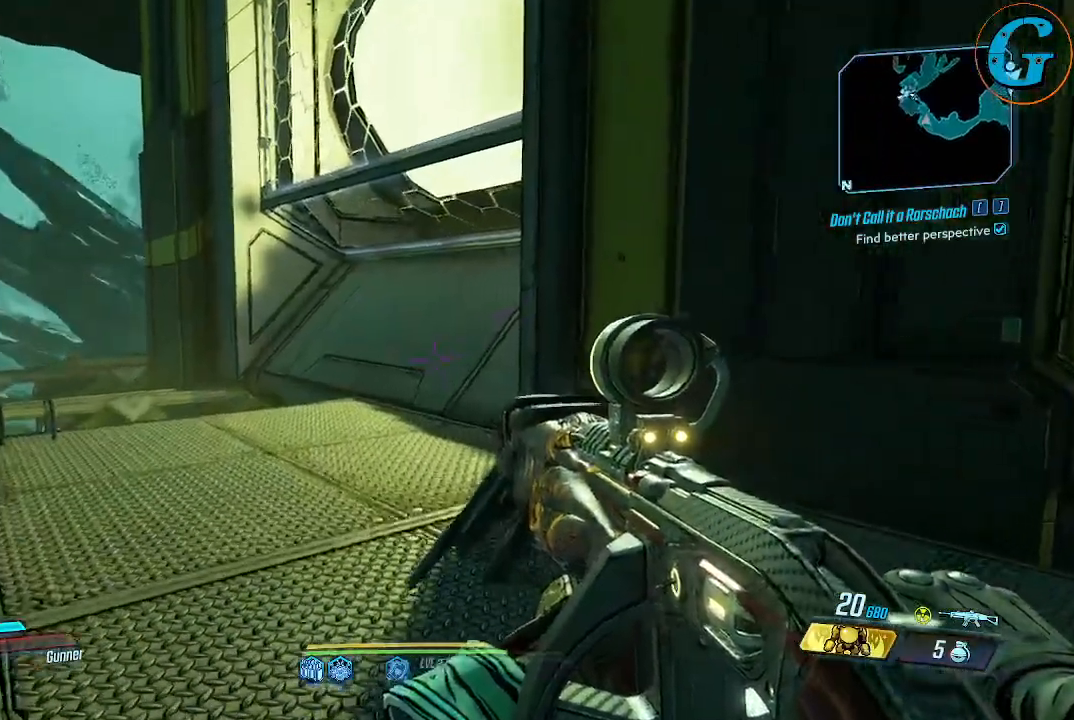
{"keys": ["d", "w"], "mouse": [], "events": [[50, "d", "down"], [150, "w", "down"]]}
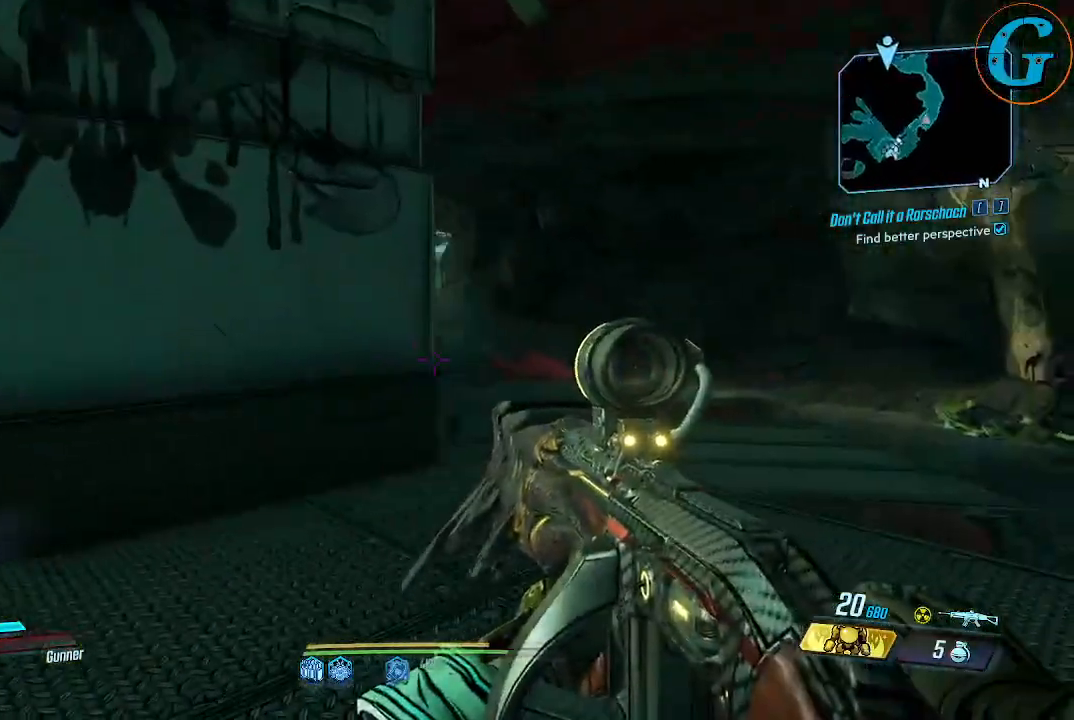
{"keys": ["shift", "w"], "mouse": [], "events": [[67, "shift", "down"], [150, "d", "up"]]}
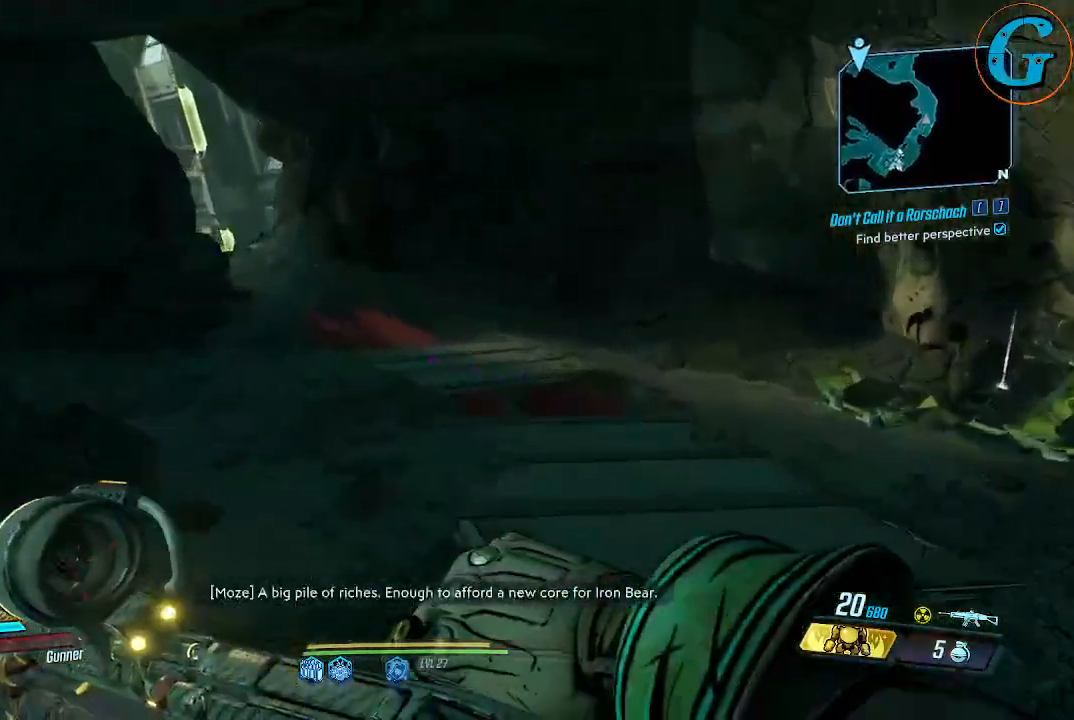
{"keys": ["shift", "w"], "mouse": [], "events": []}
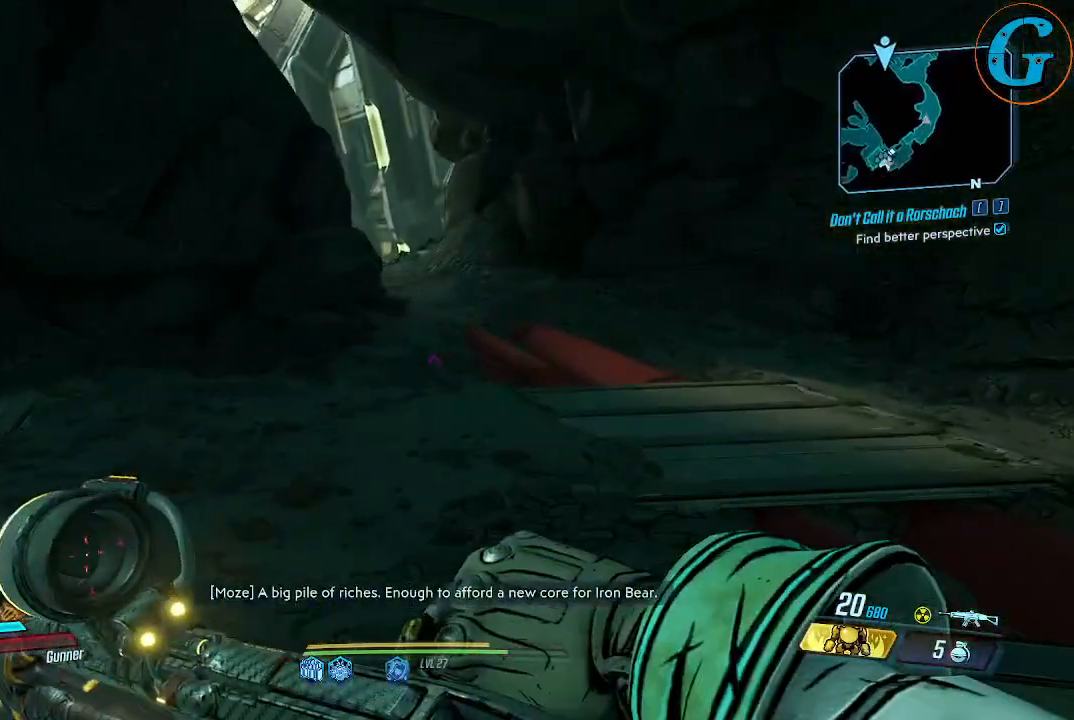
{"keys": ["d", "shift", "w"], "mouse": [], "events": [[50, "d", "down"]]}
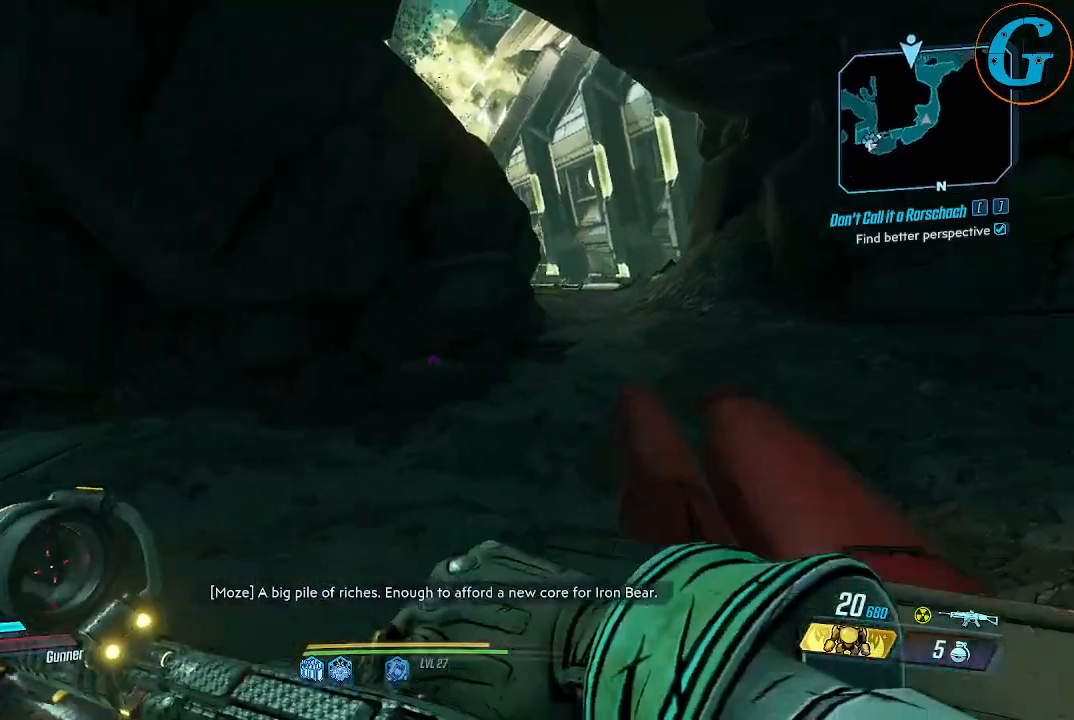
{"keys": ["d", "shift", "w"], "mouse": [], "events": []}
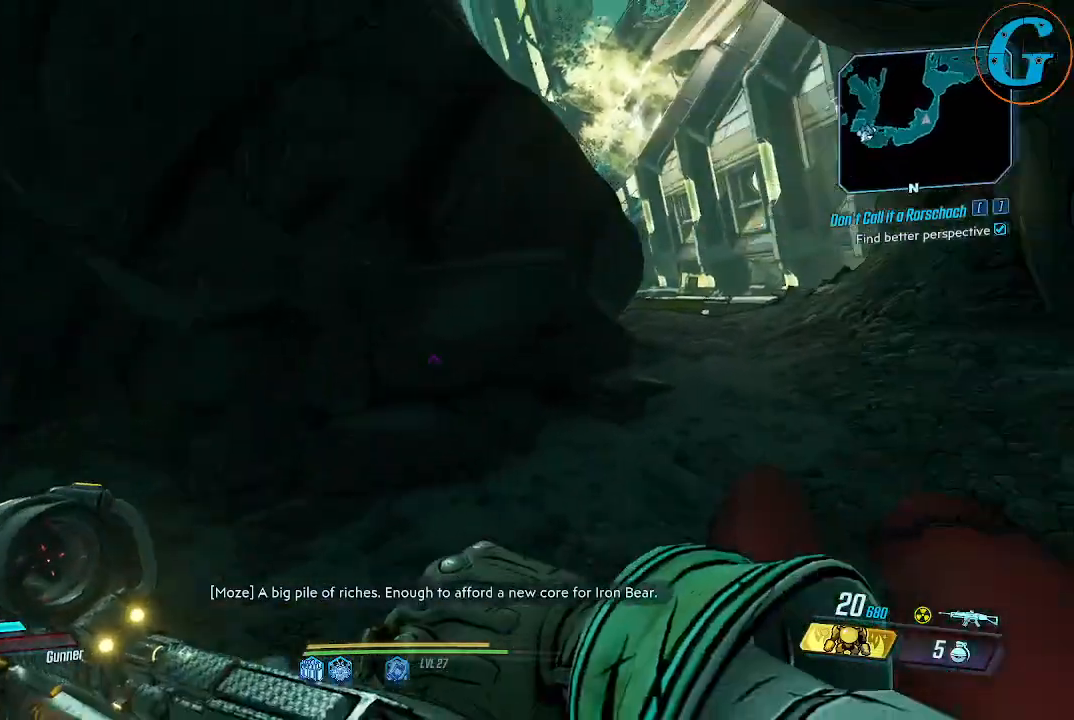
{"keys": ["shift", "w"], "mouse": [], "events": [[367, "d", "up"]]}
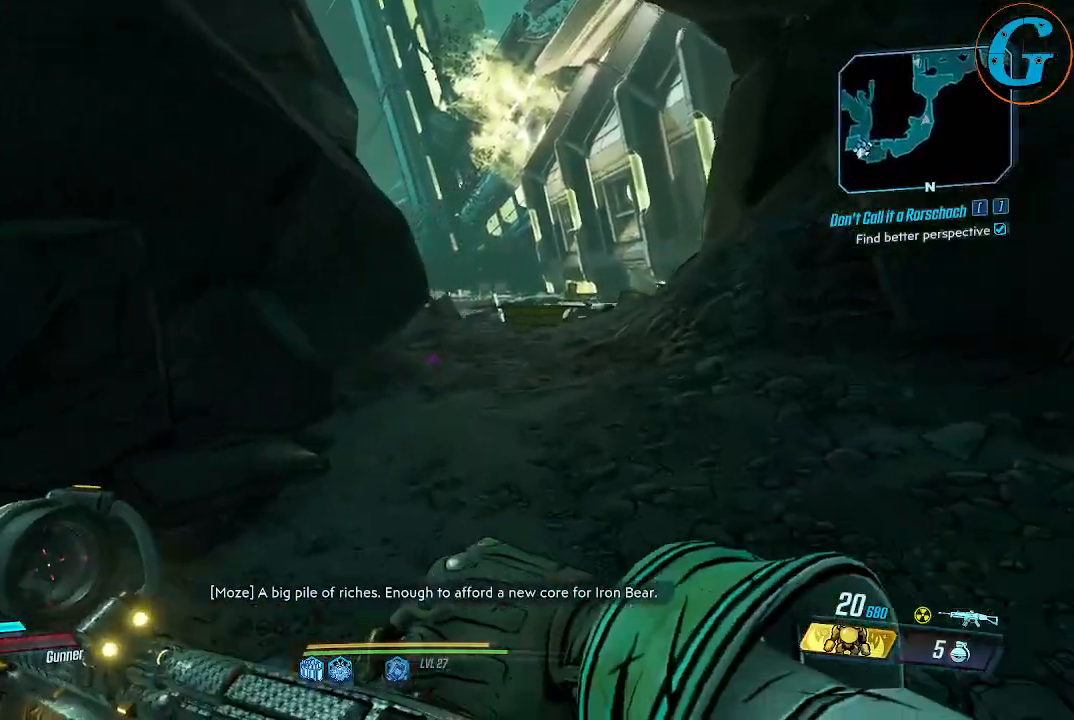
{"keys": ["d", "shift", "w"], "mouse": [], "events": [[467, "d", "down"]]}
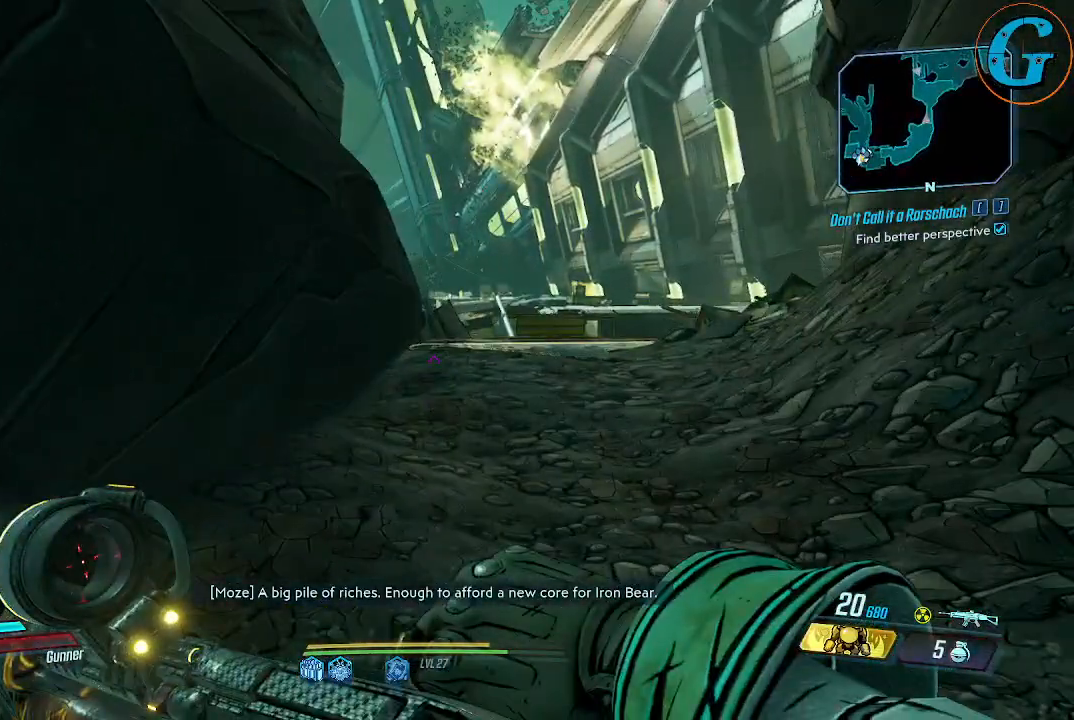
{"keys": ["d", "shift", "w"], "mouse": [], "events": [[350, "d", "up"], [434, "d", "down"]]}
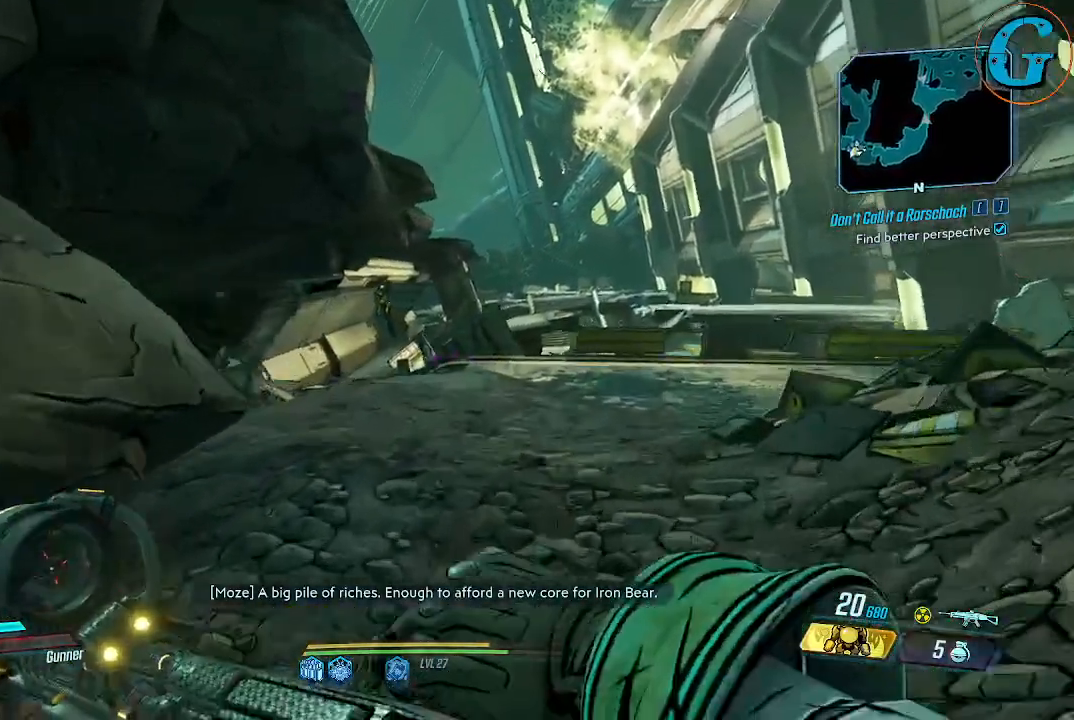
{"keys": ["d", "shift", "w"], "mouse": [], "events": []}
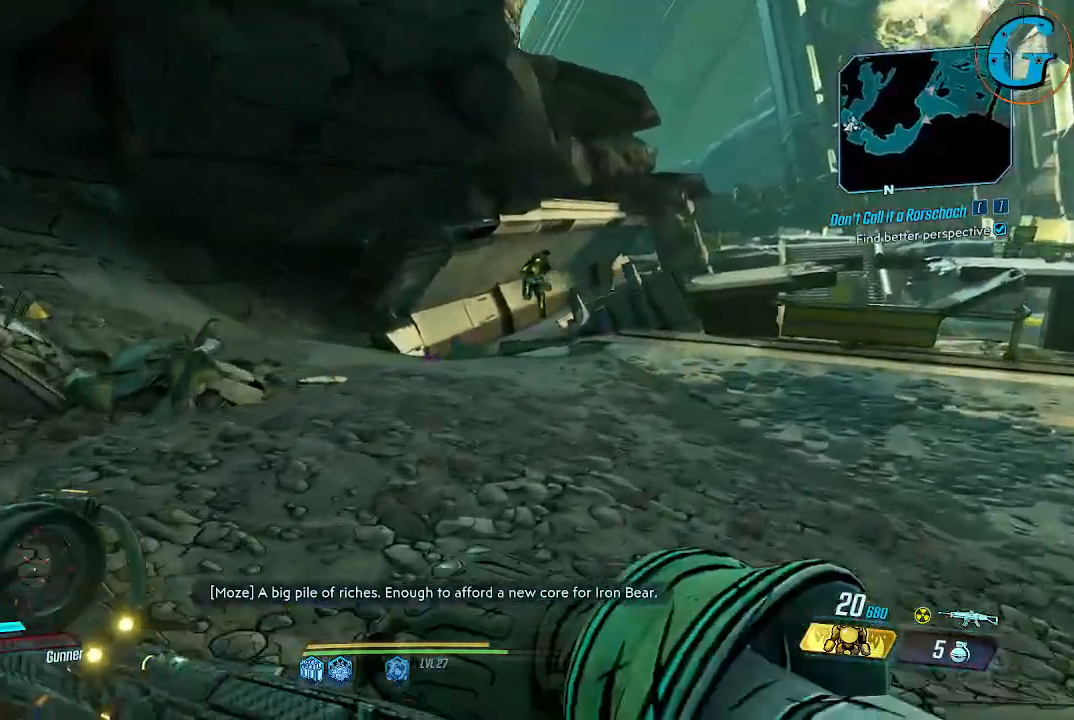
{"keys": [], "mouse": [], "events": [[334, "d", "up"], [384, "w", "up"], [417, "shift", "up"]]}
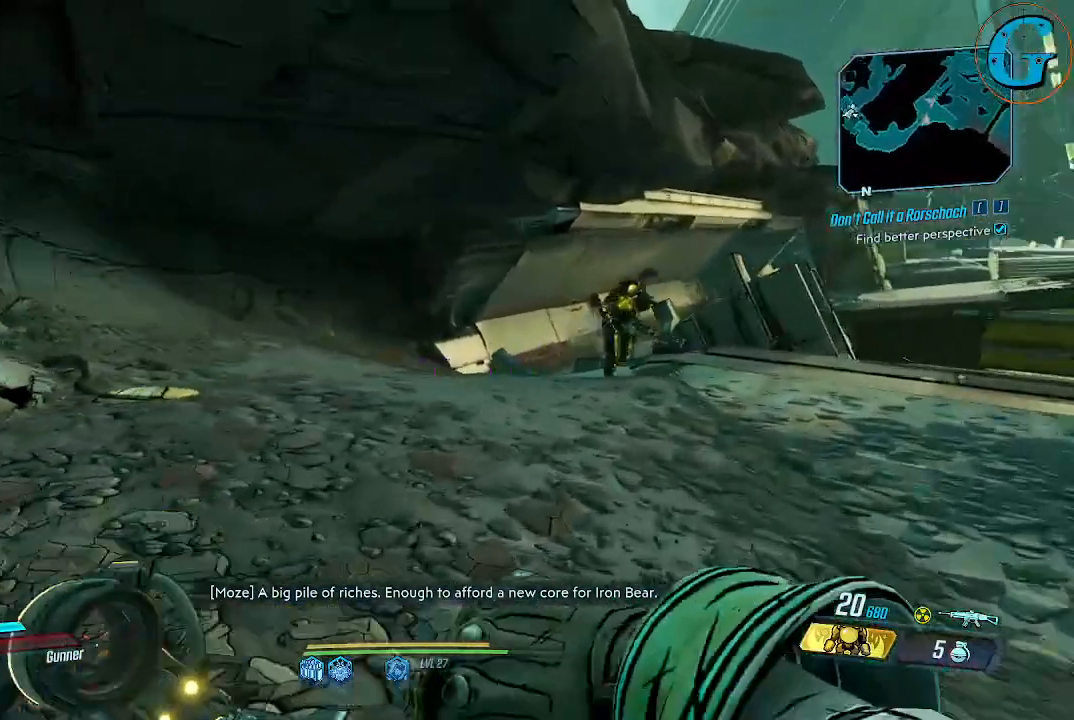
{"keys": ["a", "w"], "mouse": [], "events": [[17, "a", "down"], [200, "w", "down"]]}
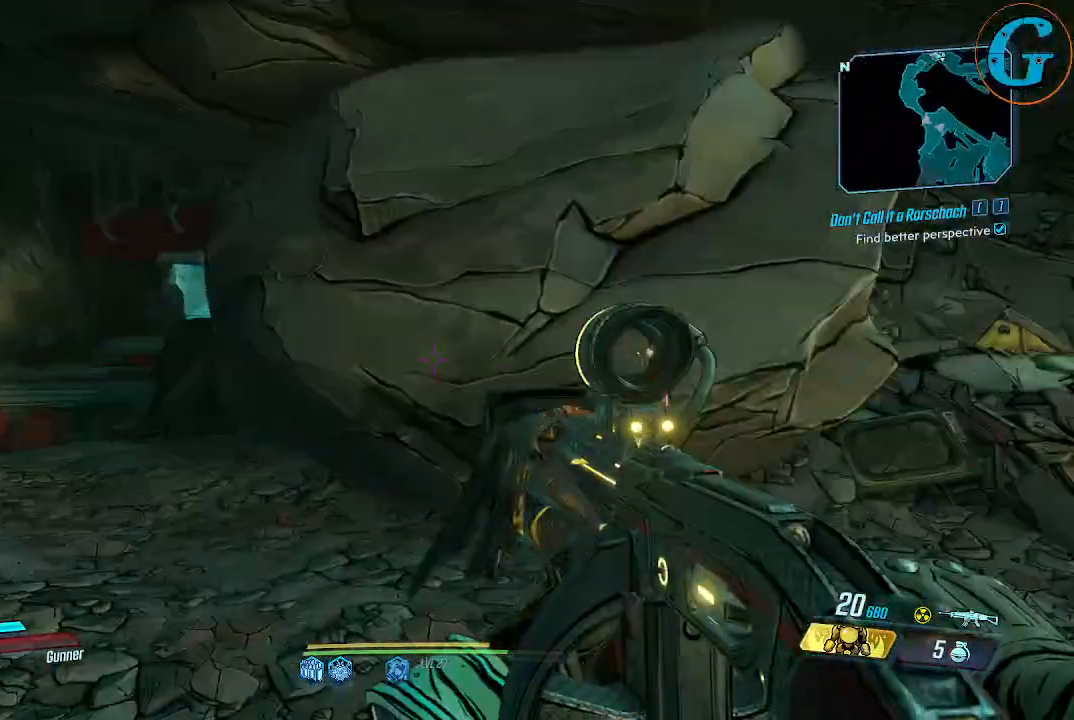
{"keys": ["shift", "w"], "mouse": [], "events": [[134, "a", "up"], [450, "shift", "down"]]}
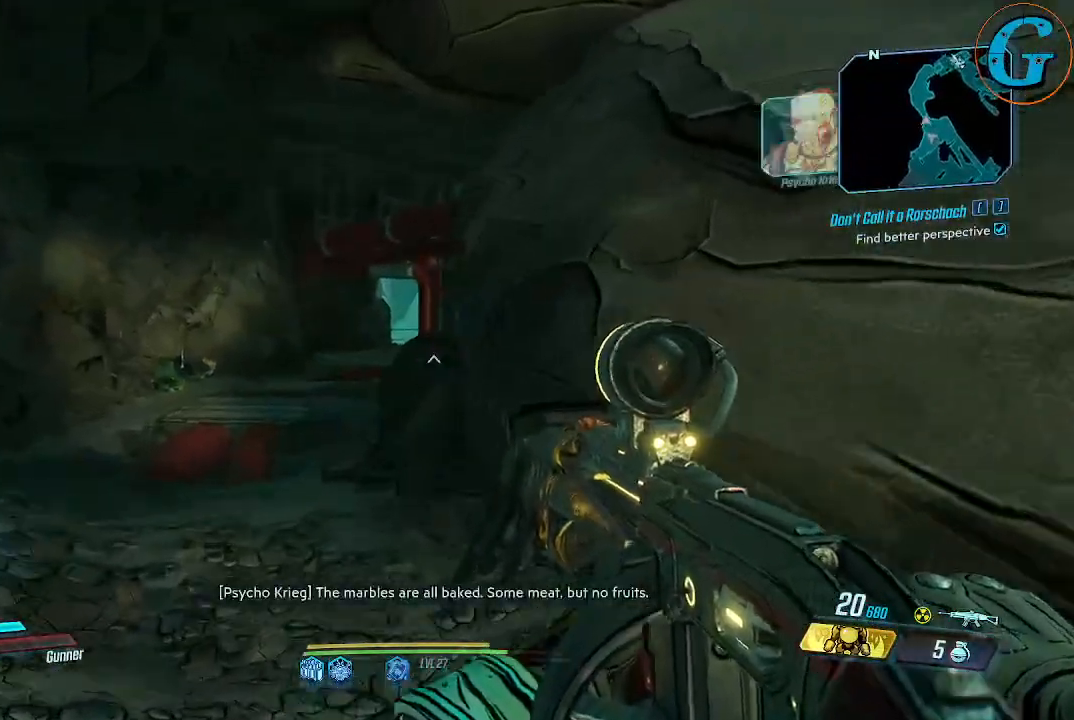
{"keys": ["a", "shift", "w"], "mouse": [], "events": [[150, "a", "down"]]}
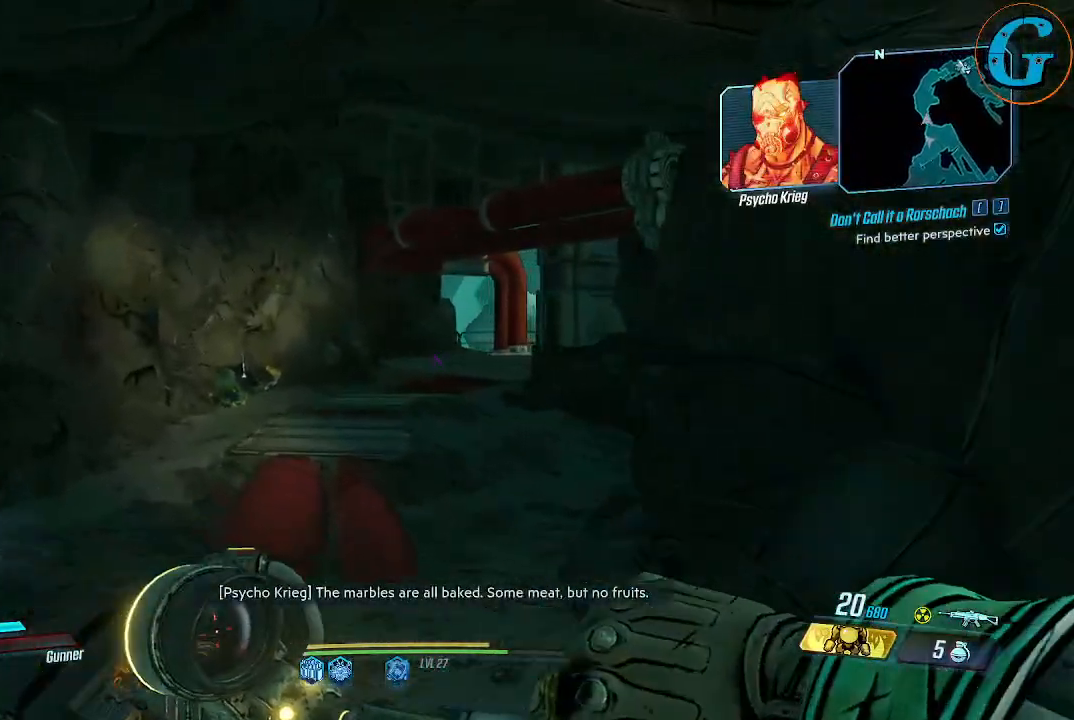
{"keys": ["shift", "w"], "mouse": [], "events": [[250, "a", "up"]]}
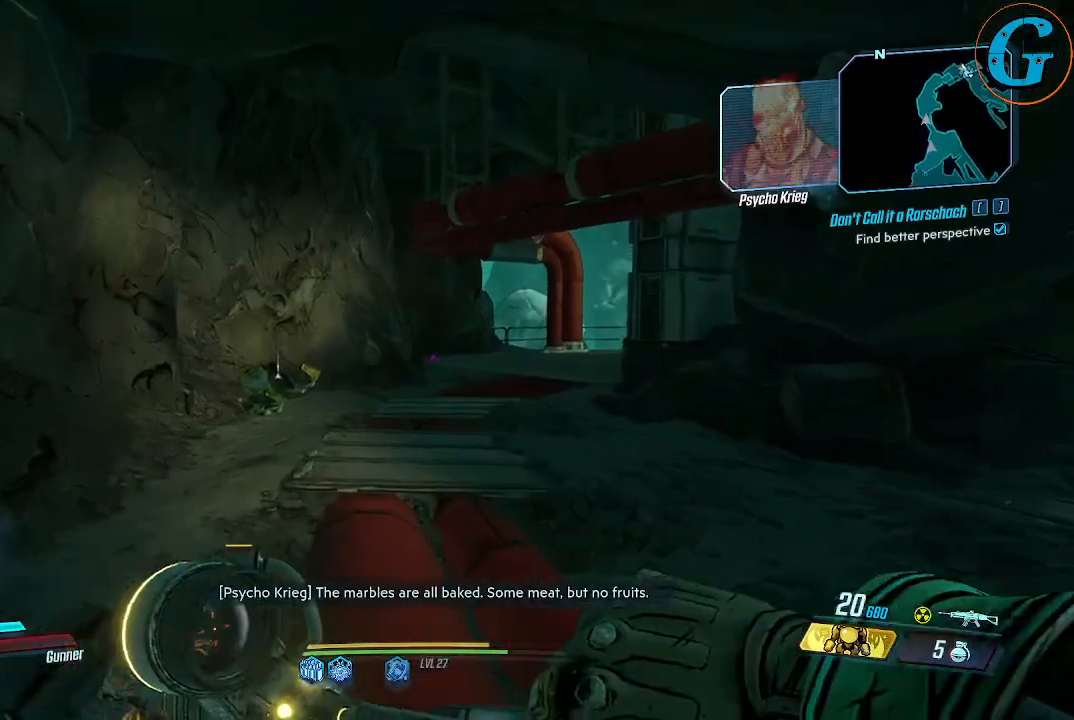
{"keys": ["shift", "w"], "mouse": [], "events": []}
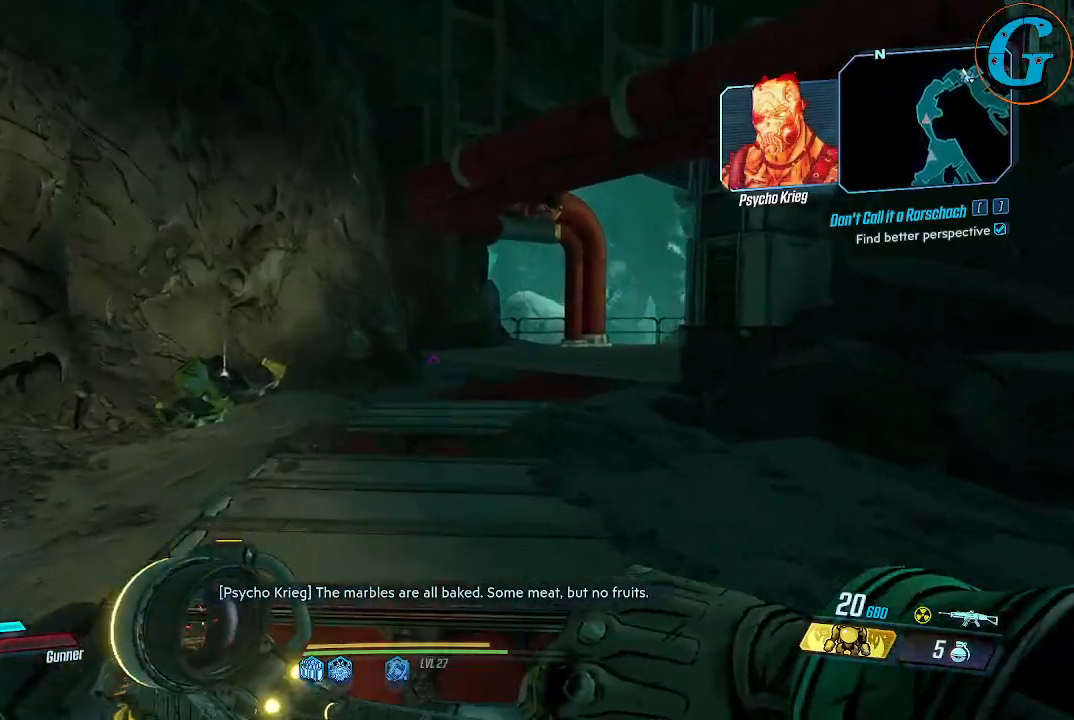
{"keys": ["shift", "w"], "mouse": [], "events": []}
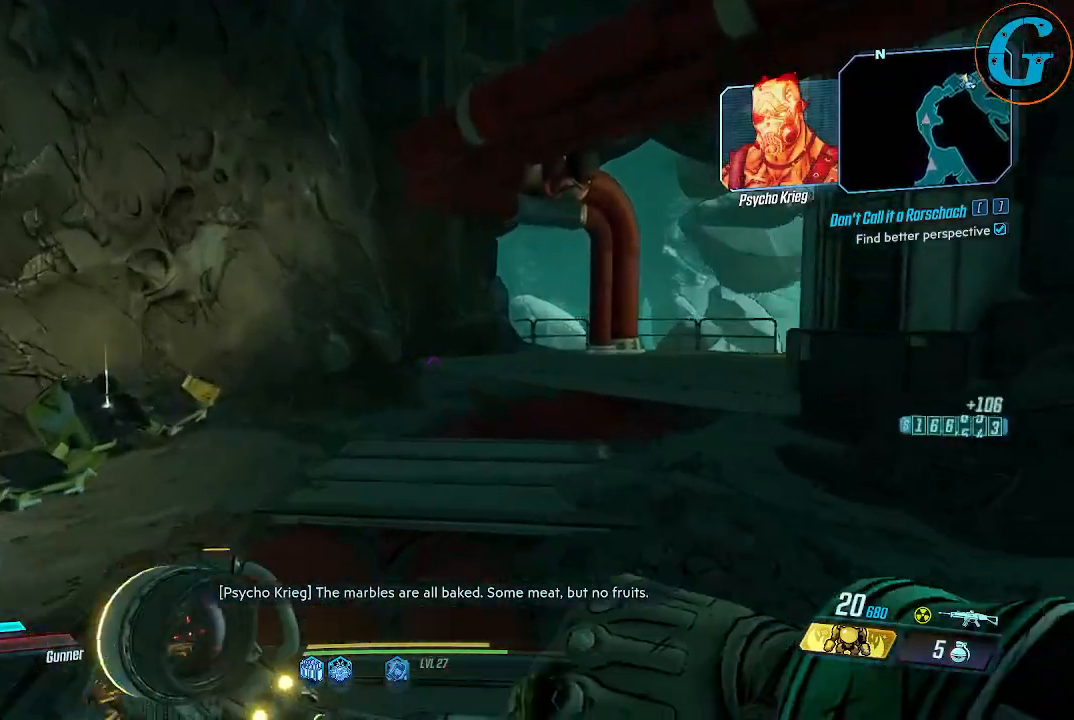
{"keys": ["shift", "w"], "mouse": [], "events": []}
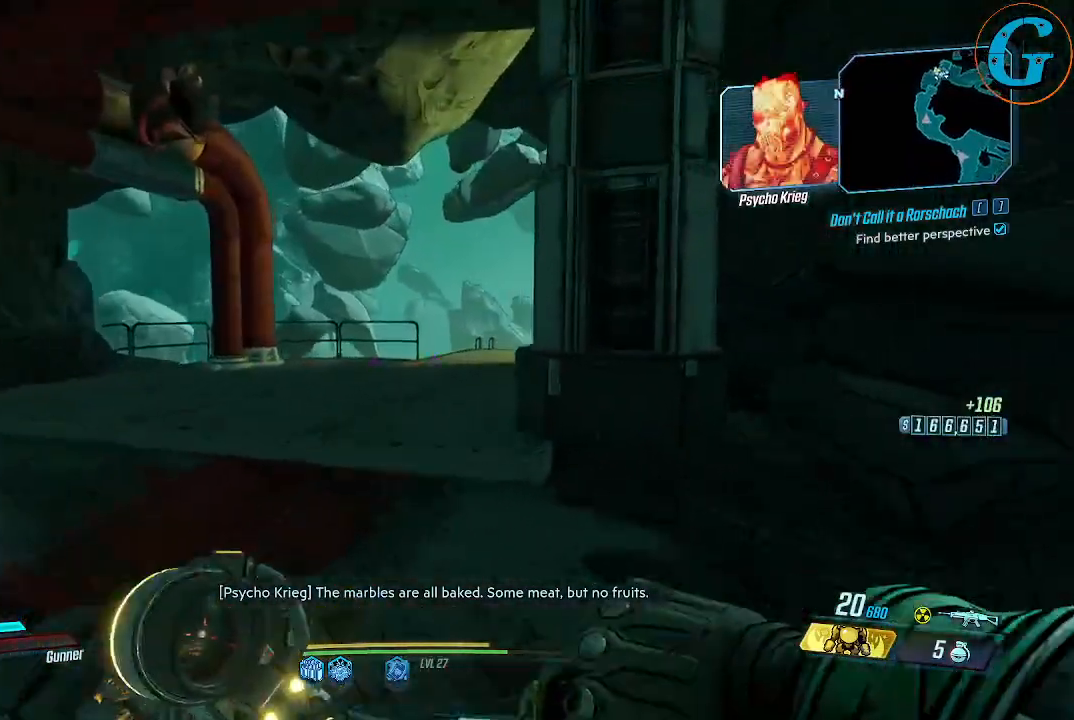
{"keys": ["shift", "w"], "mouse": [], "events": [[267, "space", "down"], [500, "space", "up"]]}
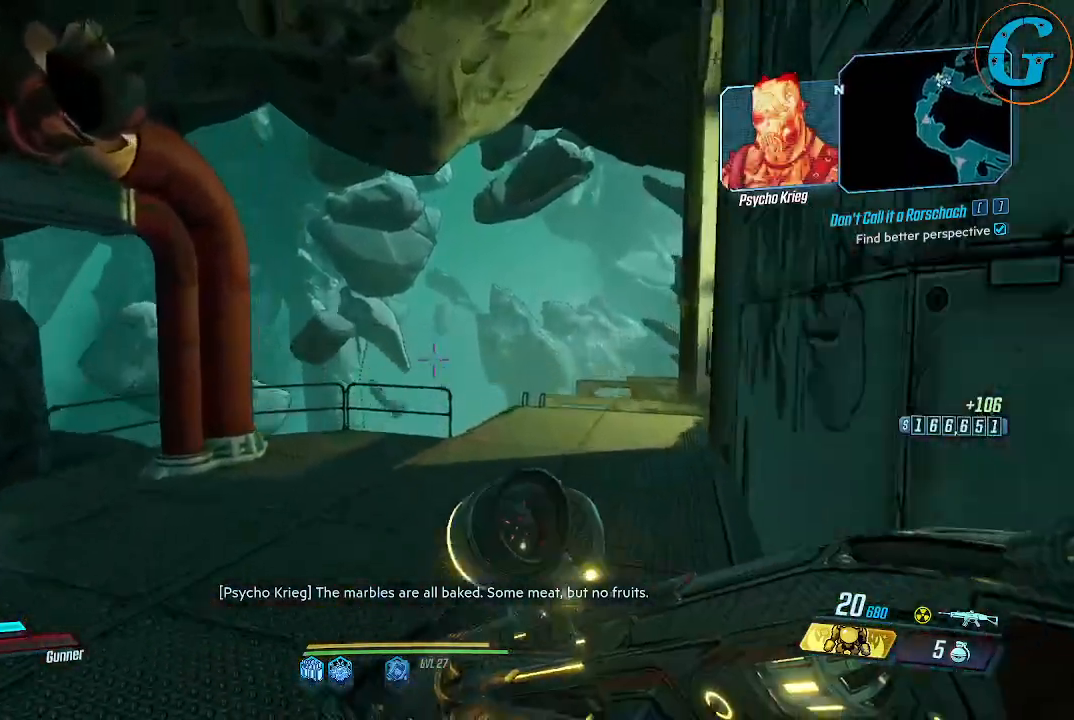
{"keys": ["shift", "w"], "mouse": [], "events": []}
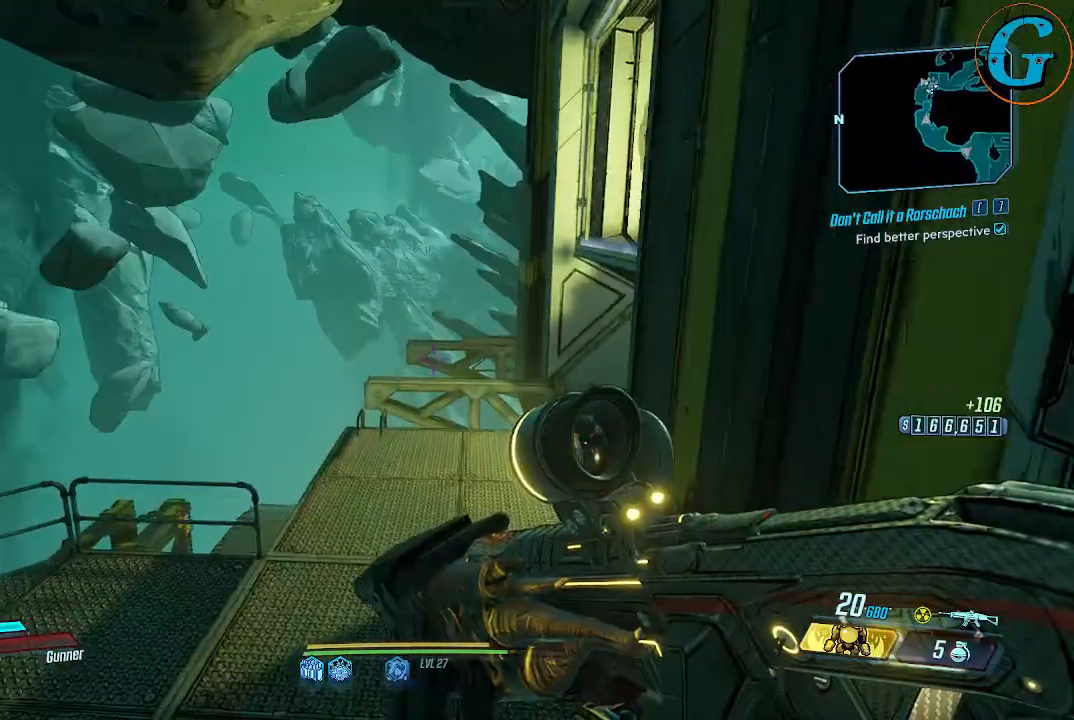
{"keys": ["d", "shift", "w"], "mouse": [], "events": [[300, "d", "down"]]}
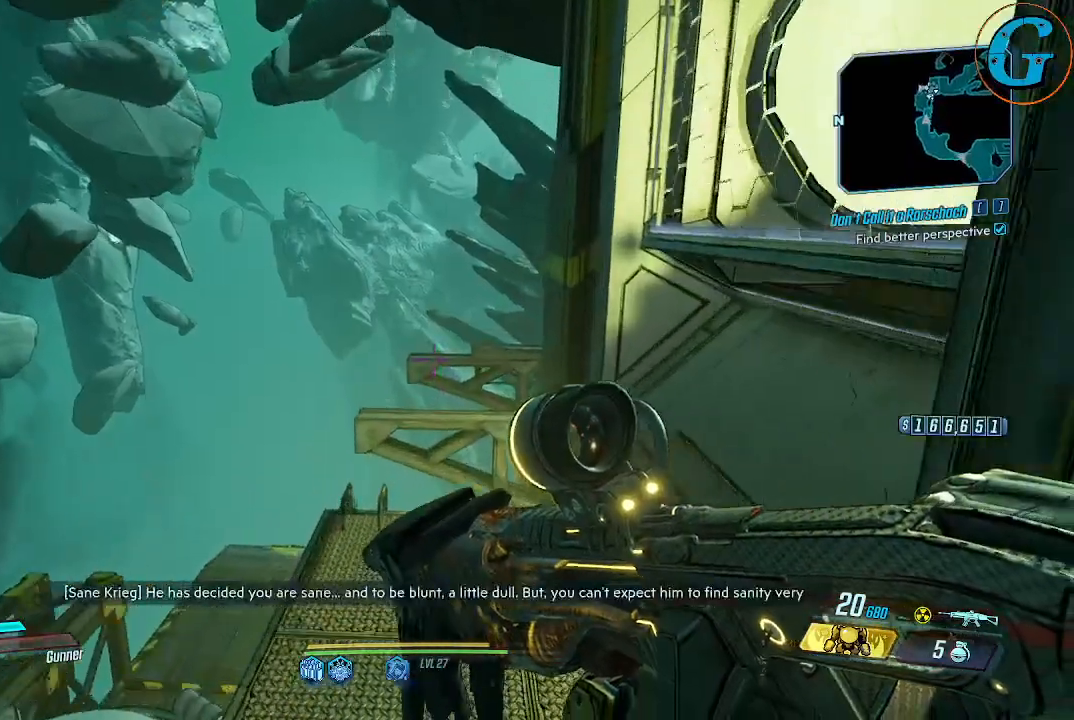
{"keys": [], "mouse": [], "events": [[134, "w", "up"], [167, "d", "up"], [167, "shift", "up"]]}
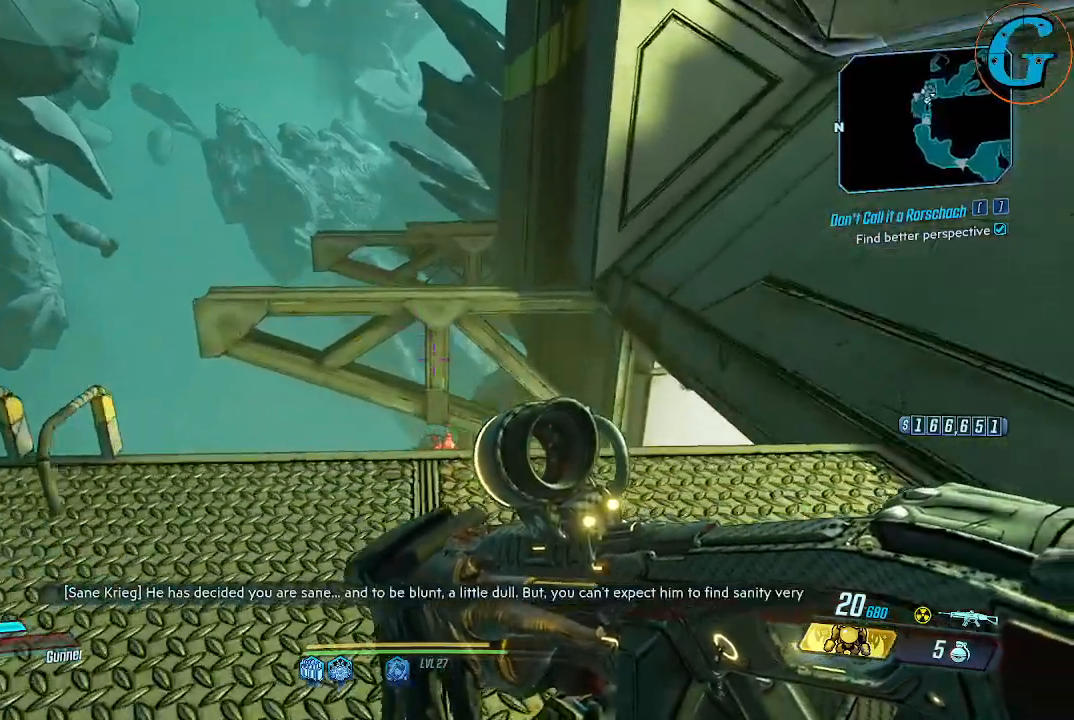
{"keys": [], "mouse": [], "events": []}